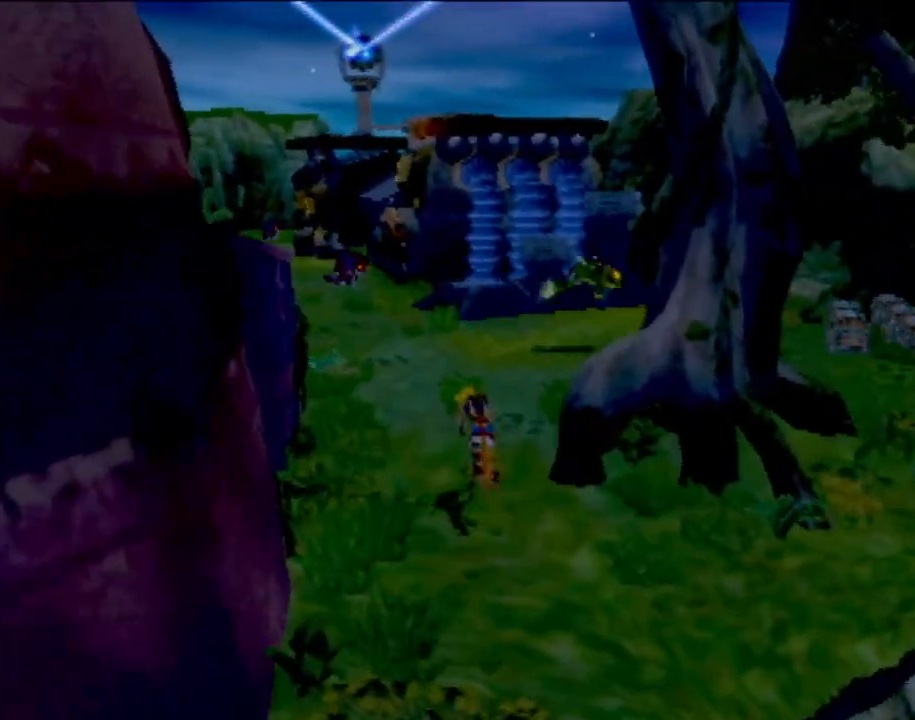
Gameplay with a controller (PlayStation layout); each line is a JSON object with the inputs held at the frame after it. "events" lists button and stick changes between this image and that frame as [ms after this image, input, new state], when the widget could be followed in between. Not read: L3 R3 right_stick.
{"buttons": [], "left_stick": "up", "events": [[100, "left_stick", "up"]]}
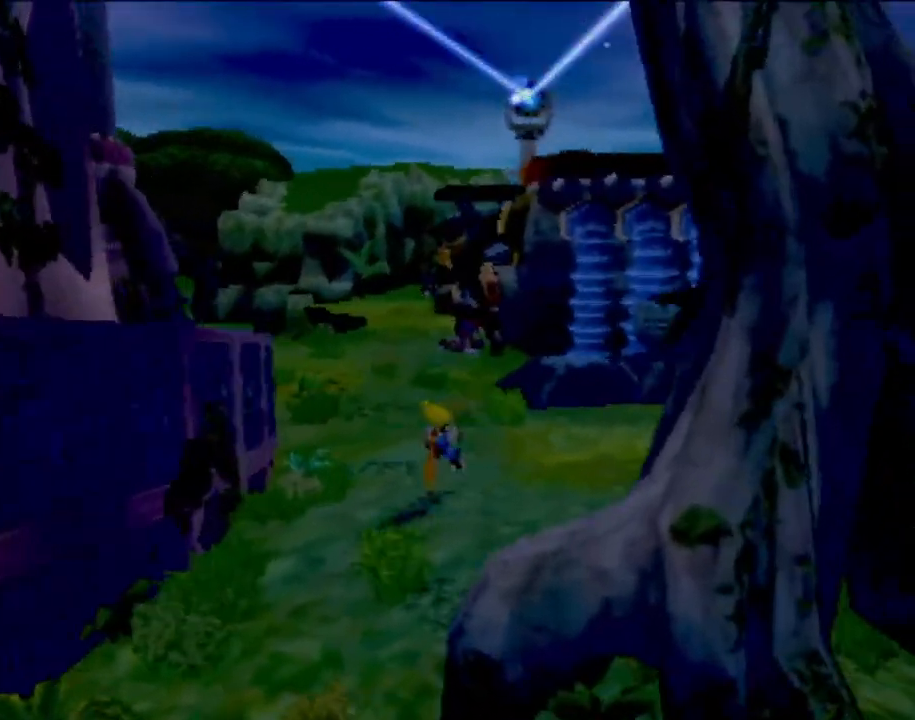
{"buttons": ["CROSS"], "left_stick": "up", "events": [[450, "CROSS", "down"]]}
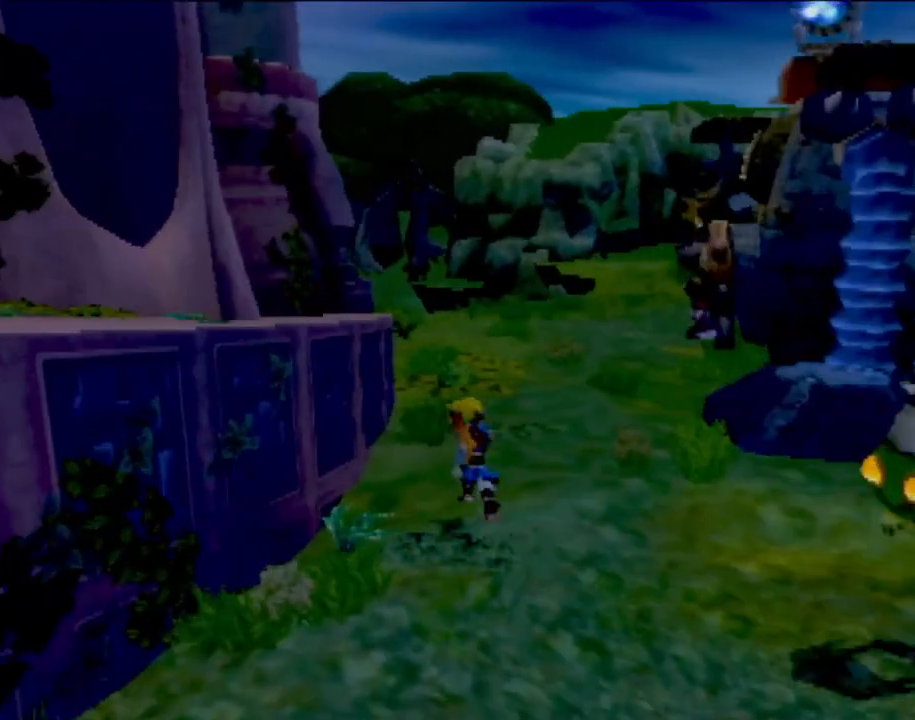
{"buttons": [], "left_stick": "up-left", "events": [[117, "CROSS", "up"], [134, "left_stick", "up-left"], [351, "CROSS", "down"], [484, "CROSS", "up"]]}
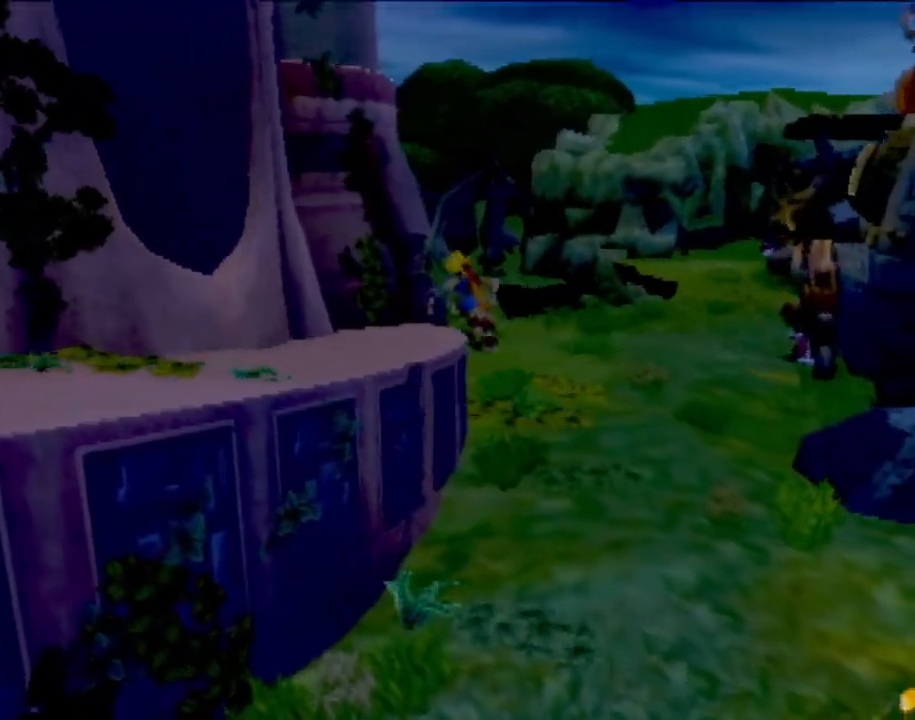
{"buttons": [], "left_stick": "left", "events": [[317, "left_stick", "left"]]}
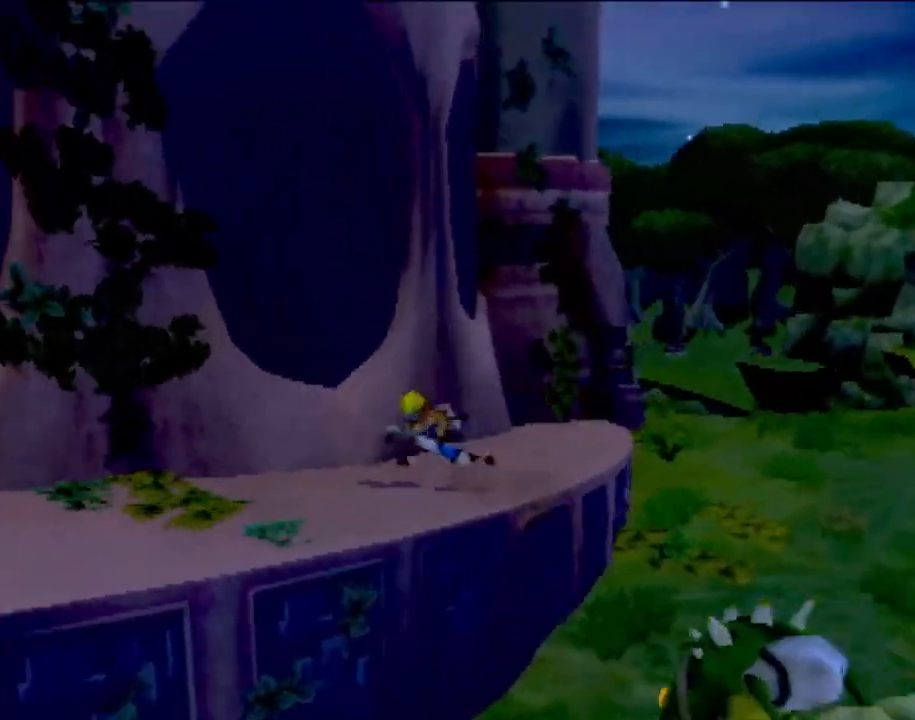
{"buttons": [], "left_stick": "left", "events": []}
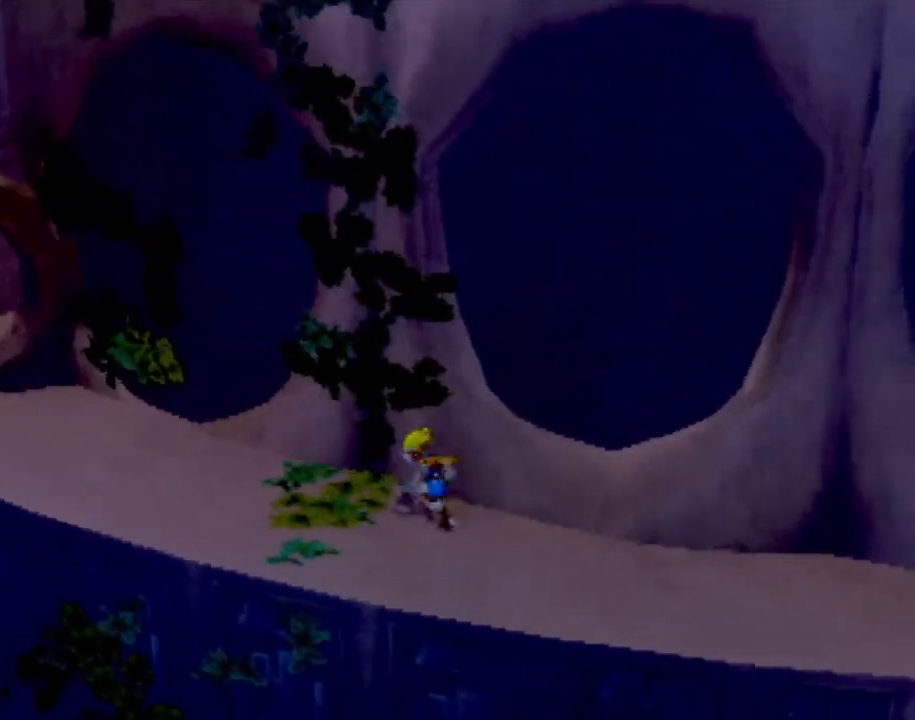
{"buttons": [], "left_stick": "up-left", "events": [[100, "left_stick", "up-left"]]}
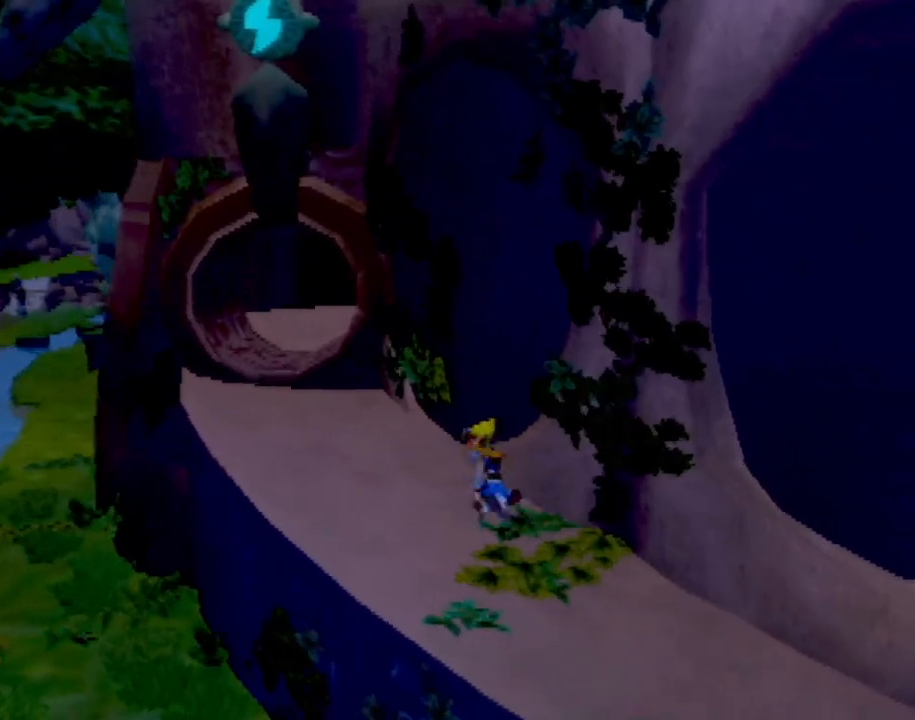
{"buttons": [], "left_stick": "up-left", "events": []}
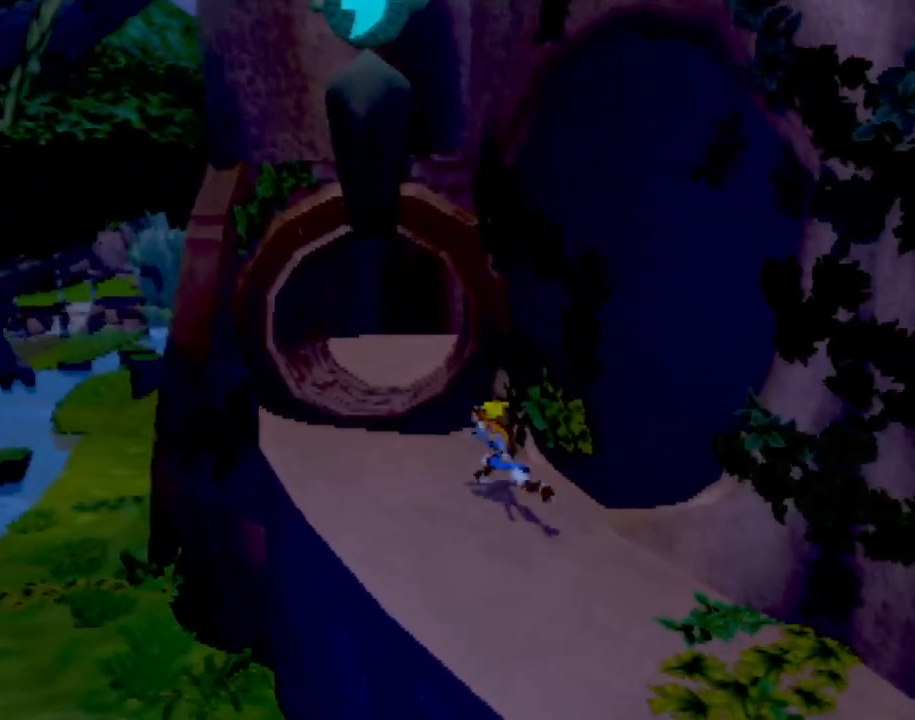
{"buttons": [], "left_stick": "up-left", "events": [[334, "CROSS", "down"], [434, "CROSS", "up"]]}
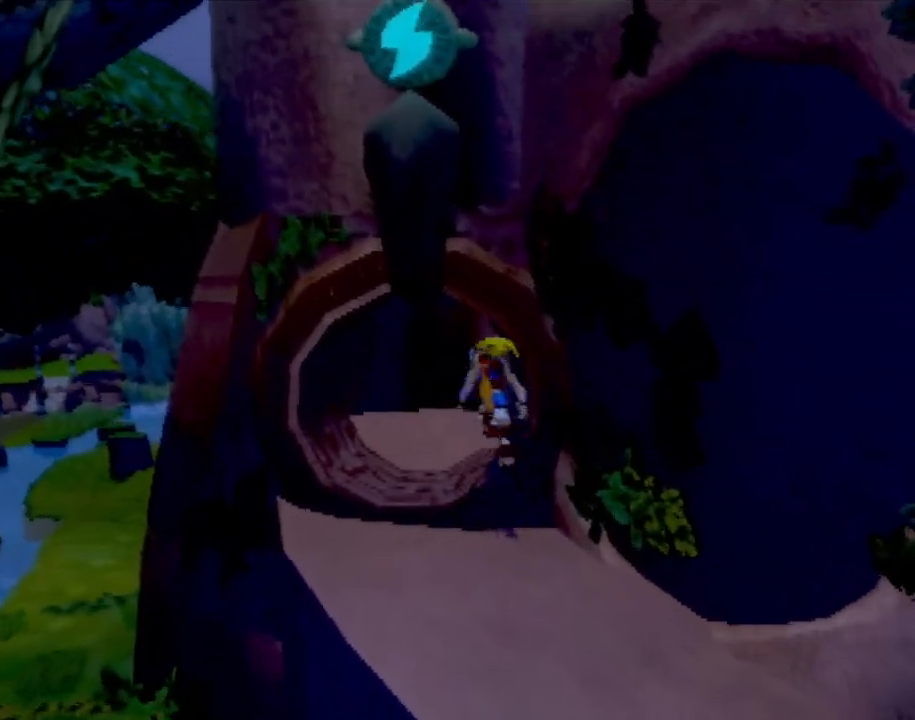
{"buttons": [], "left_stick": "up", "events": [[166, "left_stick", "up"]]}
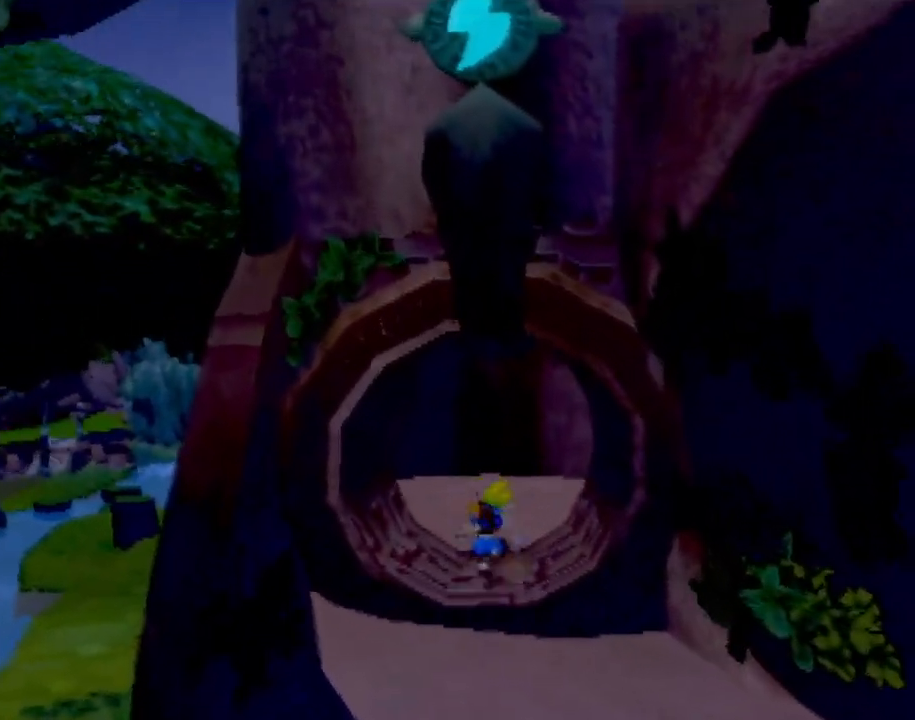
{"buttons": [], "left_stick": "up", "events": []}
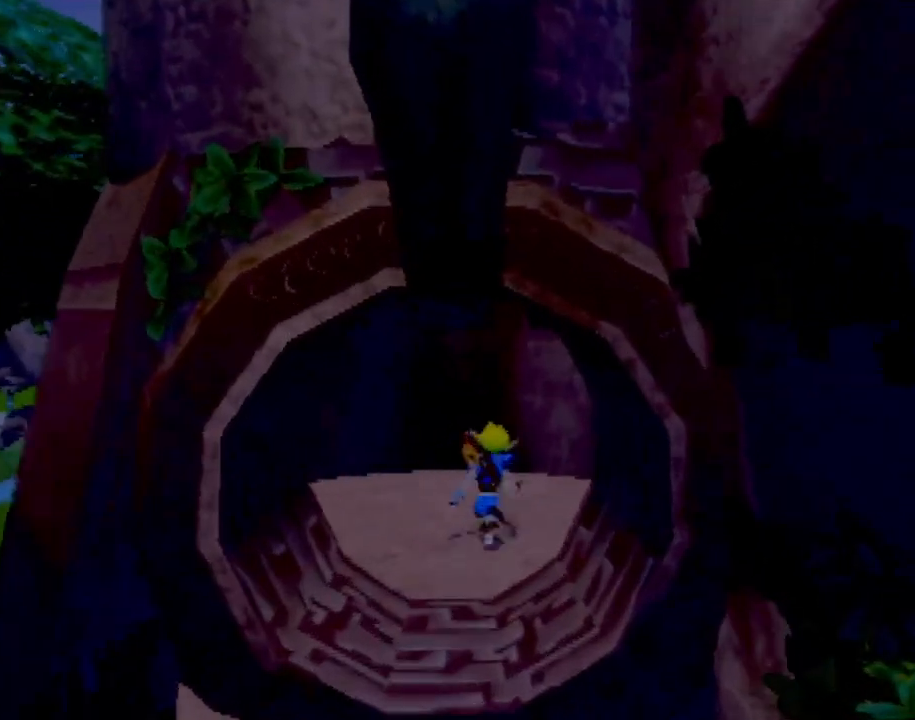
{"buttons": [], "left_stick": "down-right", "events": [[317, "left_stick", "right"], [383, "left_stick", "down-right"]]}
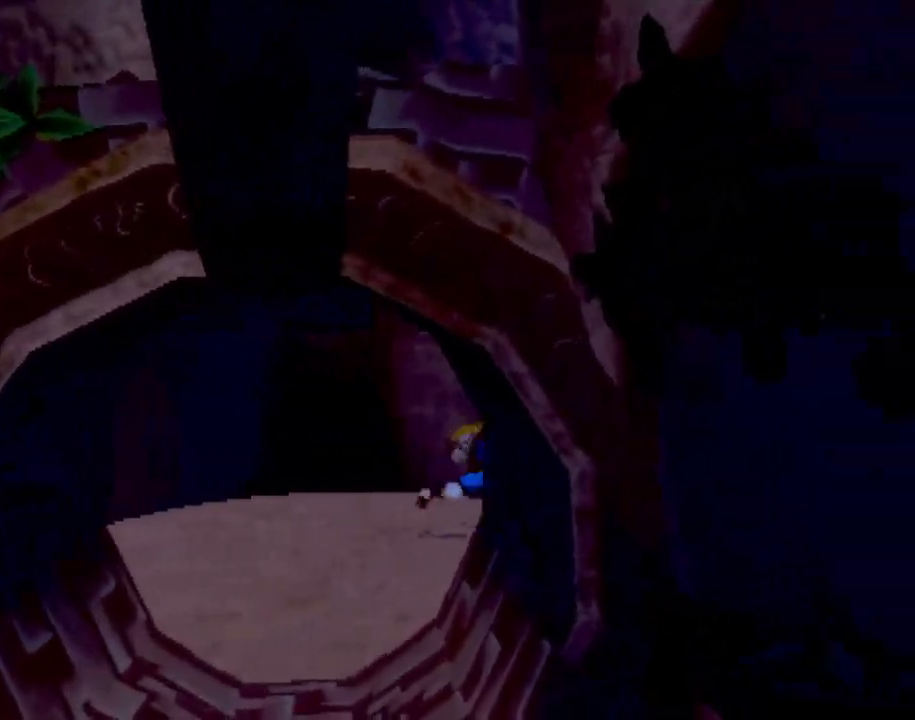
{"buttons": [], "left_stick": "down", "events": [[67, "left_stick", "center"], [117, "left_stick", "up"], [417, "left_stick", "down-right"], [484, "left_stick", "down"]]}
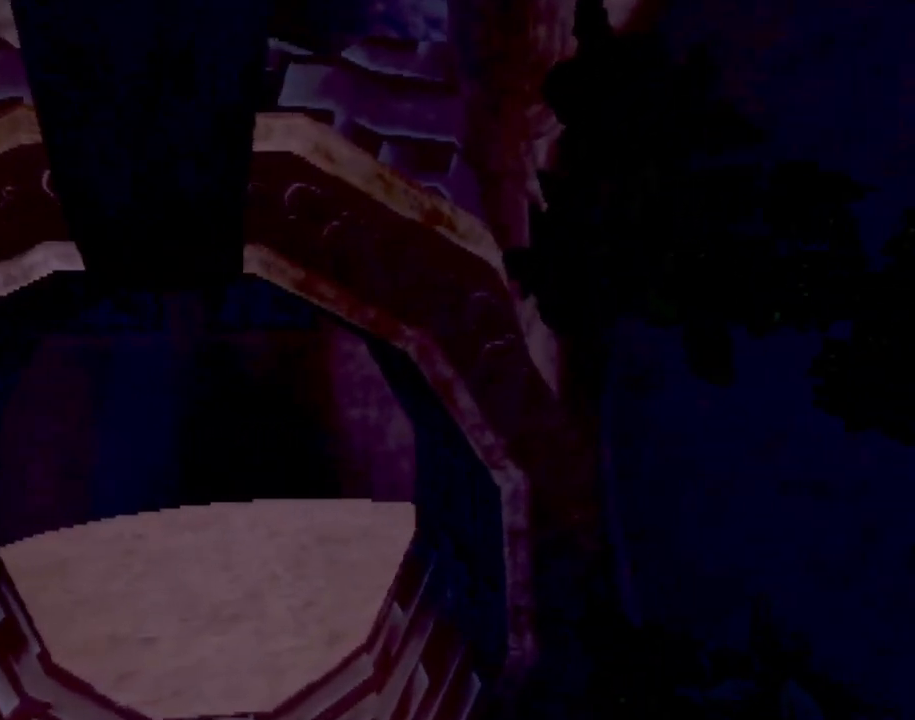
{"buttons": [], "left_stick": "down-left", "events": [[116, "left_stick", "down-left"]]}
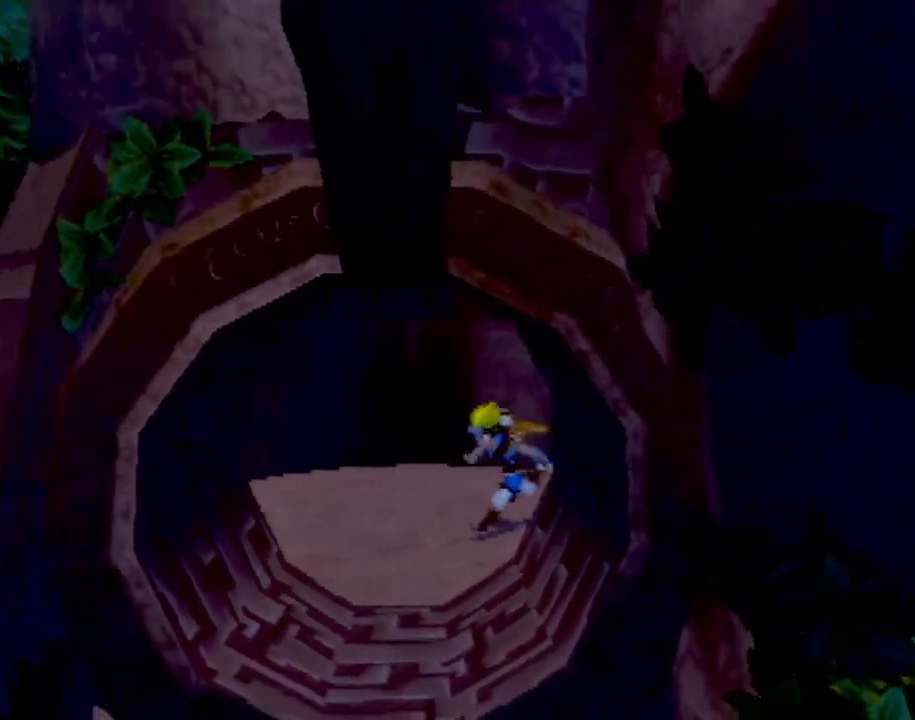
{"buttons": [], "left_stick": "down", "events": [[167, "left_stick", "down"]]}
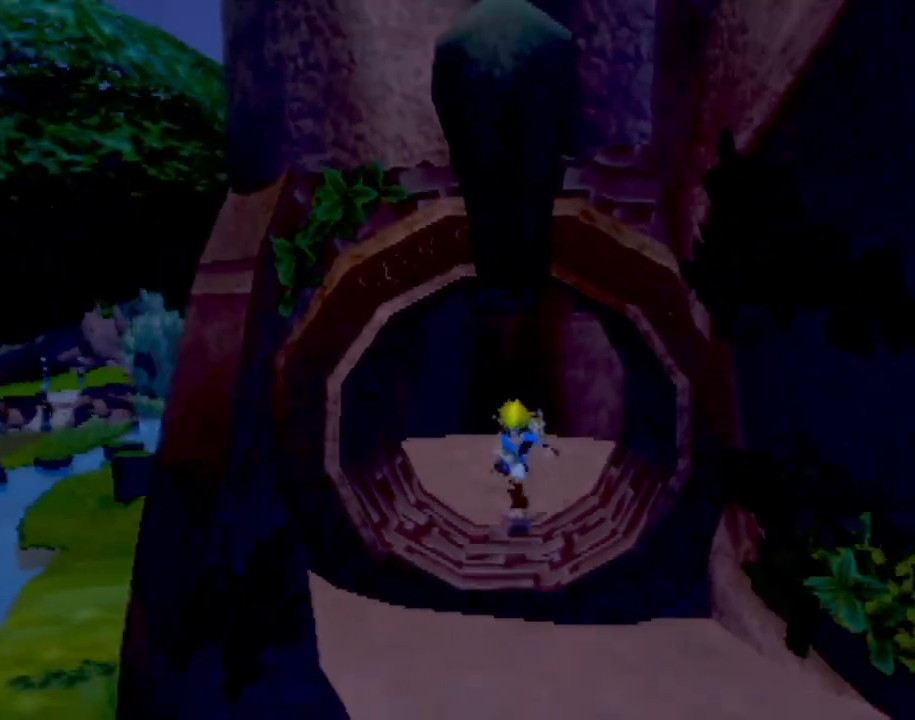
{"buttons": [], "left_stick": "down-right", "events": [[400, "left_stick", "down-right"]]}
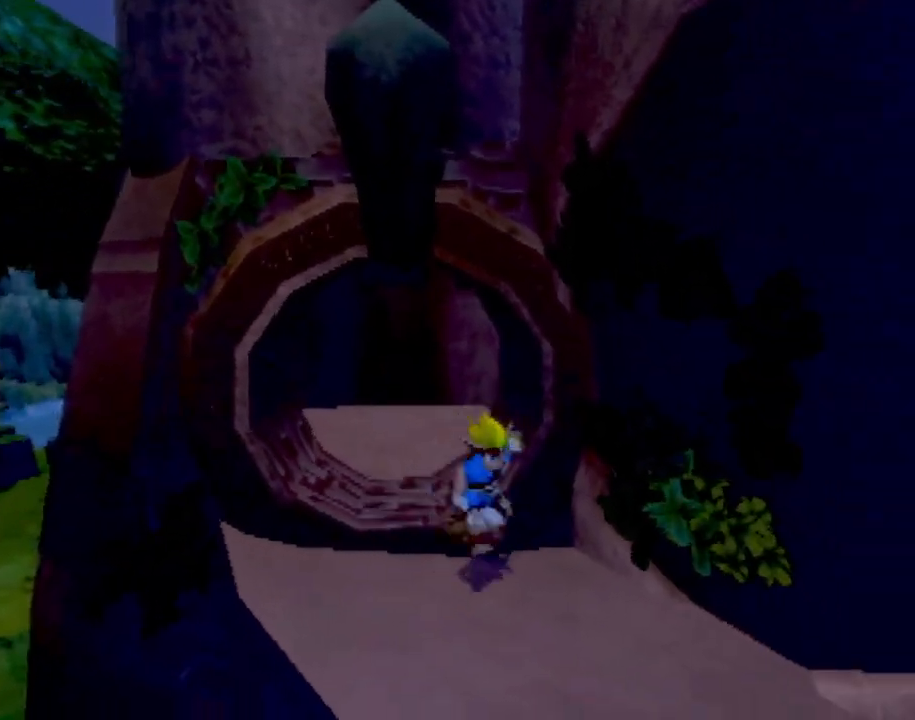
{"buttons": [], "left_stick": "right", "events": [[83, "L1", "down"], [234, "L1", "up"], [384, "CROSS", "down"], [450, "left_stick", "right"], [484, "CROSS", "up"]]}
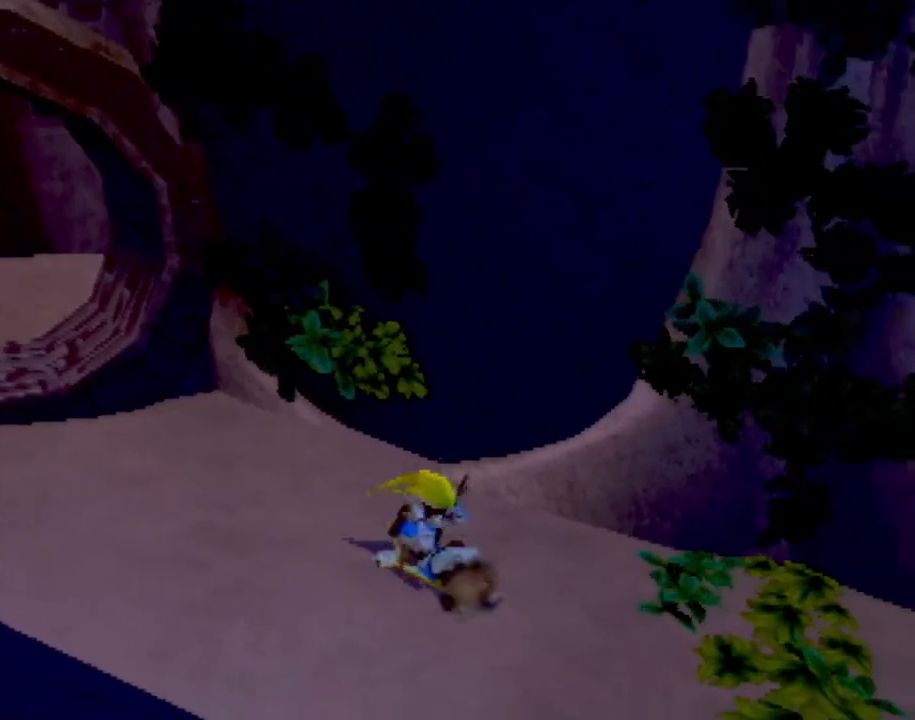
{"buttons": [], "left_stick": "up-right", "events": [[116, "CROSS", "down"], [200, "CROSS", "up"], [266, "left_stick", "up-right"]]}
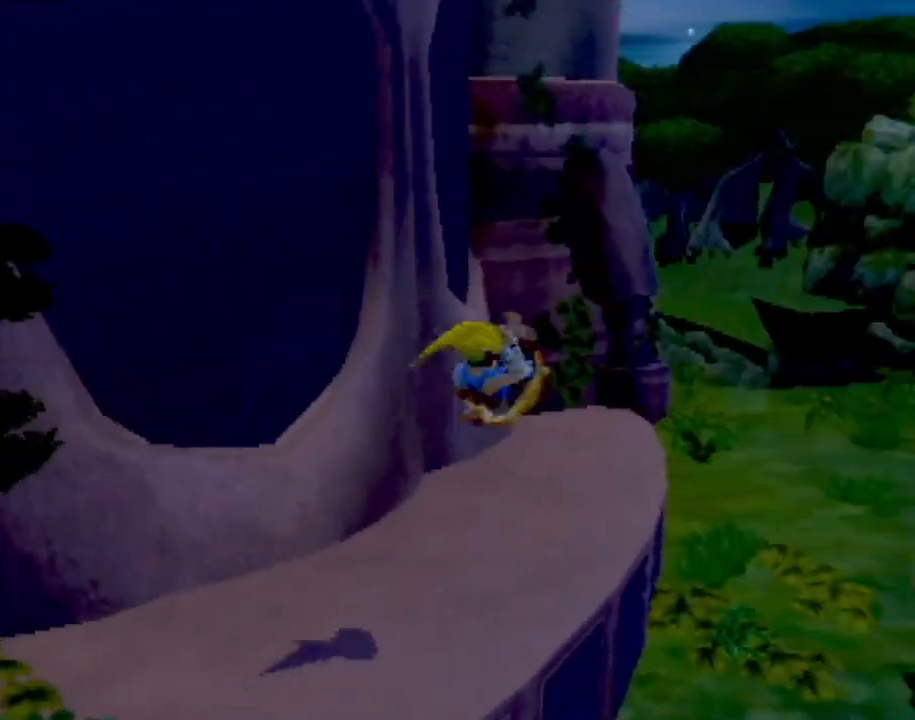
{"buttons": [], "left_stick": "up", "events": [[100, "left_stick", "up"]]}
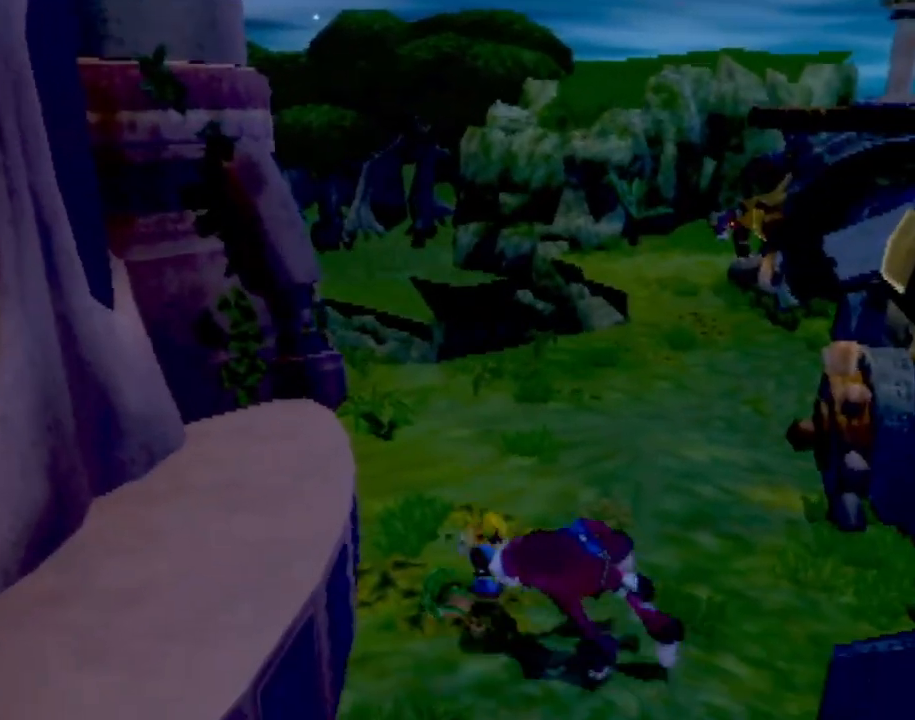
{"buttons": [], "left_stick": "up", "events": [[233, "L1", "down"], [350, "L1", "up"], [383, "CROSS", "down"], [500, "CROSS", "up"]]}
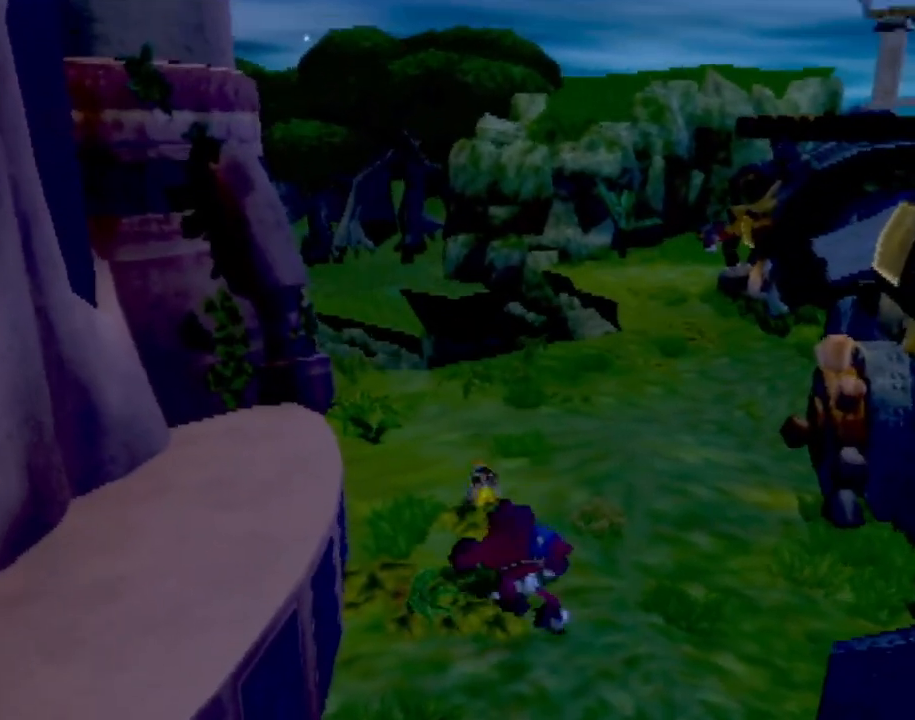
{"buttons": [], "left_stick": "right", "events": [[501, "left_stick", "right"]]}
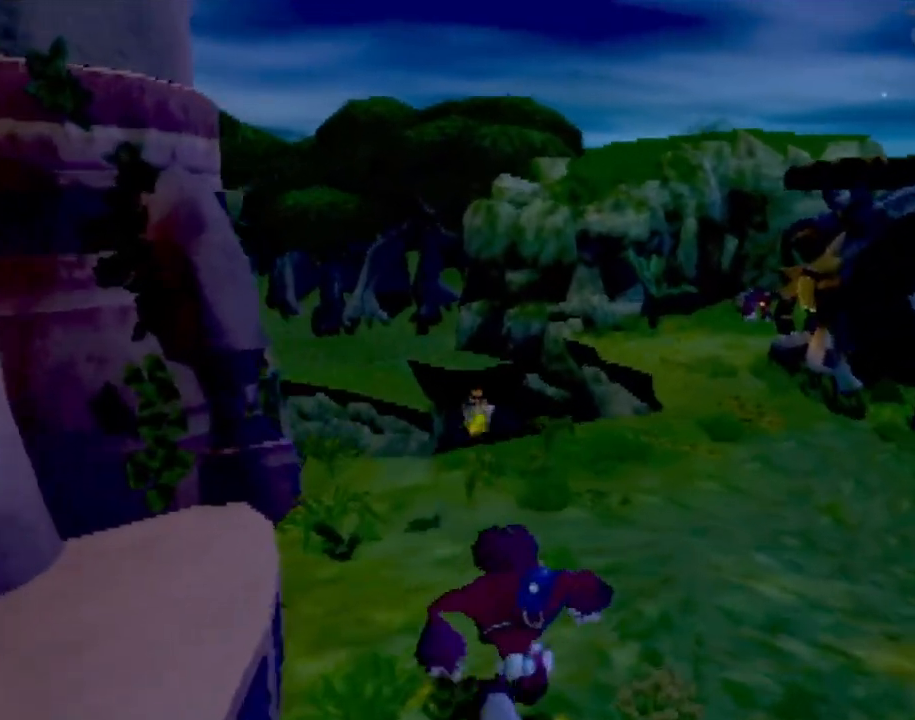
{"buttons": [], "left_stick": "down", "events": [[150, "left_stick", "center"], [417, "left_stick", "down"]]}
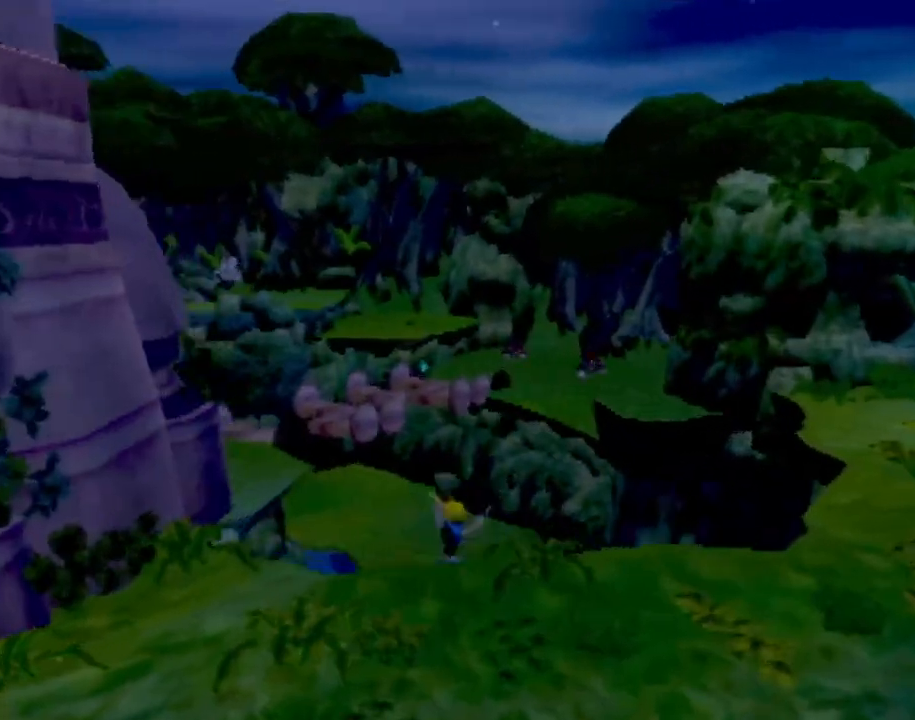
{"buttons": [], "left_stick": "up-left", "events": [[250, "left_stick", "center"], [317, "left_stick", "up"], [400, "left_stick", "up-left"]]}
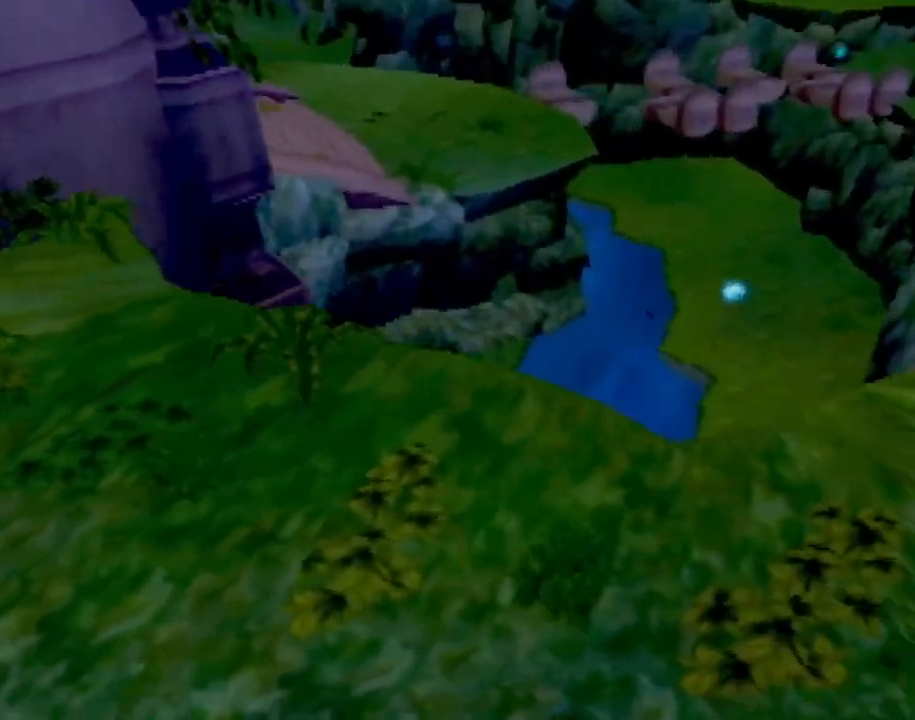
{"buttons": [], "left_stick": "center", "events": [[100, "left_stick", "center"]]}
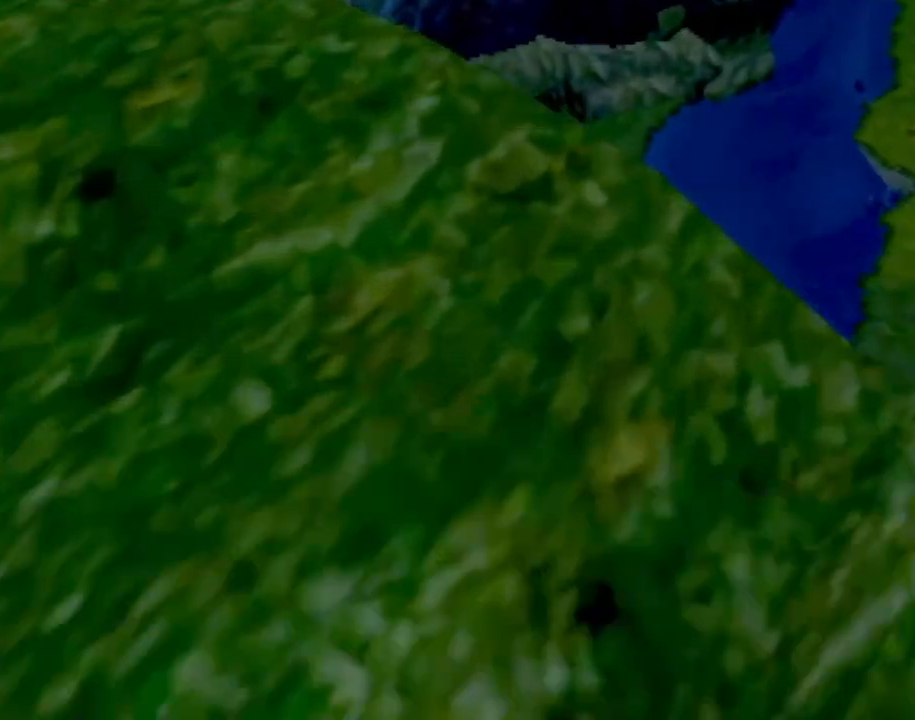
{"buttons": [], "left_stick": "center", "events": []}
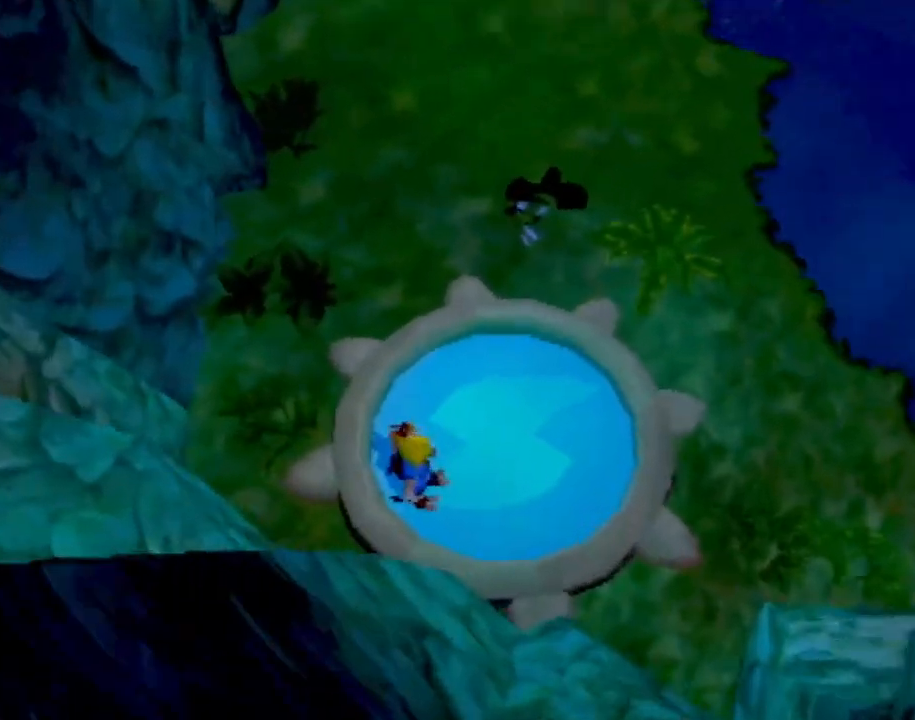
{"buttons": [], "left_stick": "right", "events": [[367, "left_stick", "right"]]}
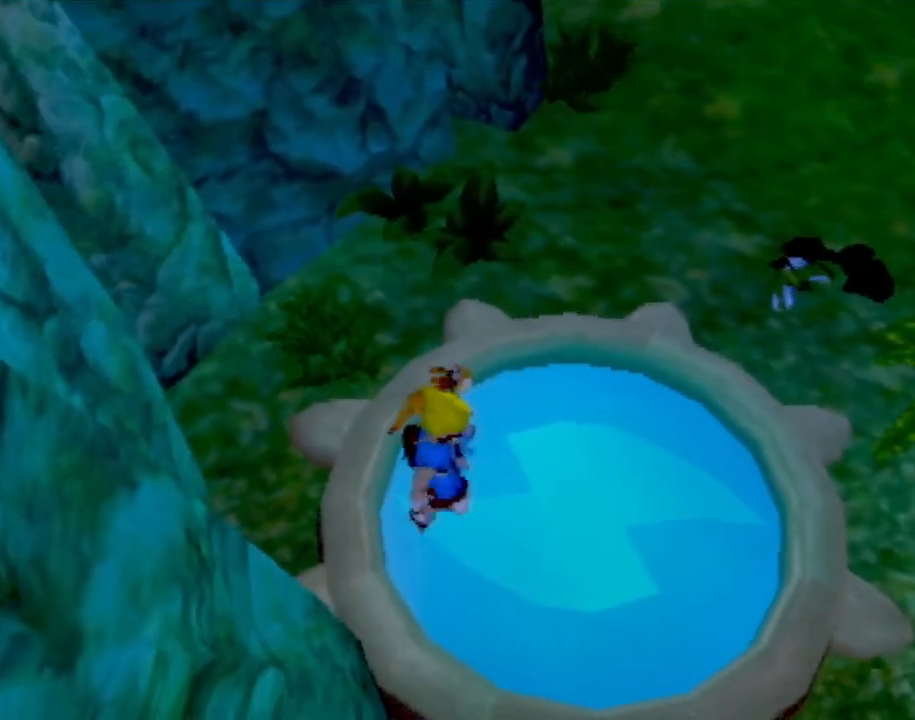
{"buttons": [], "left_stick": "up-right", "events": [[234, "left_stick", "up-right"]]}
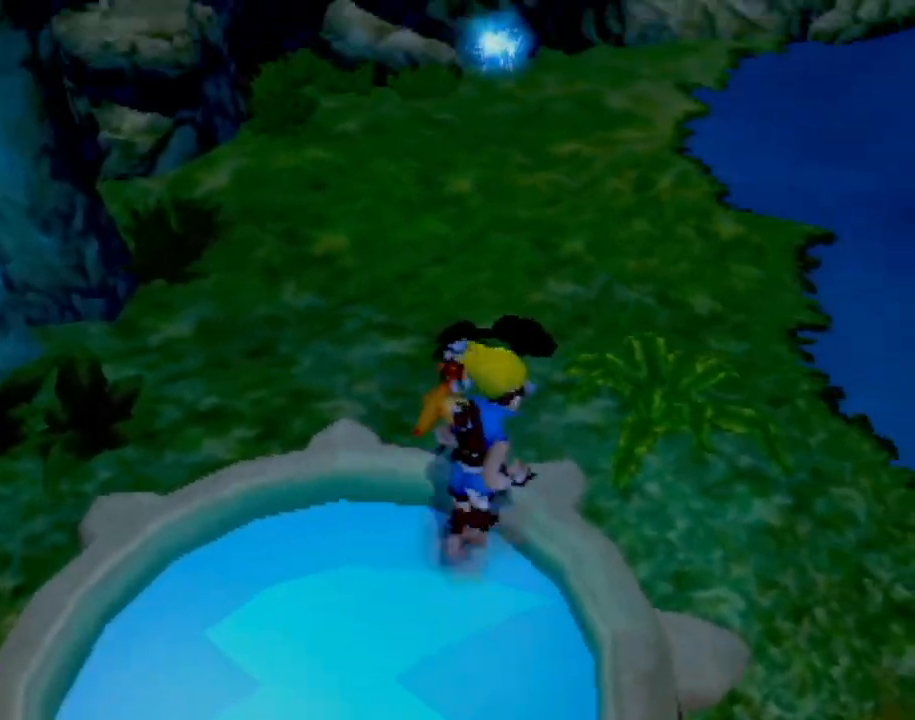
{"buttons": [], "left_stick": "up", "events": [[100, "left_stick", "up"]]}
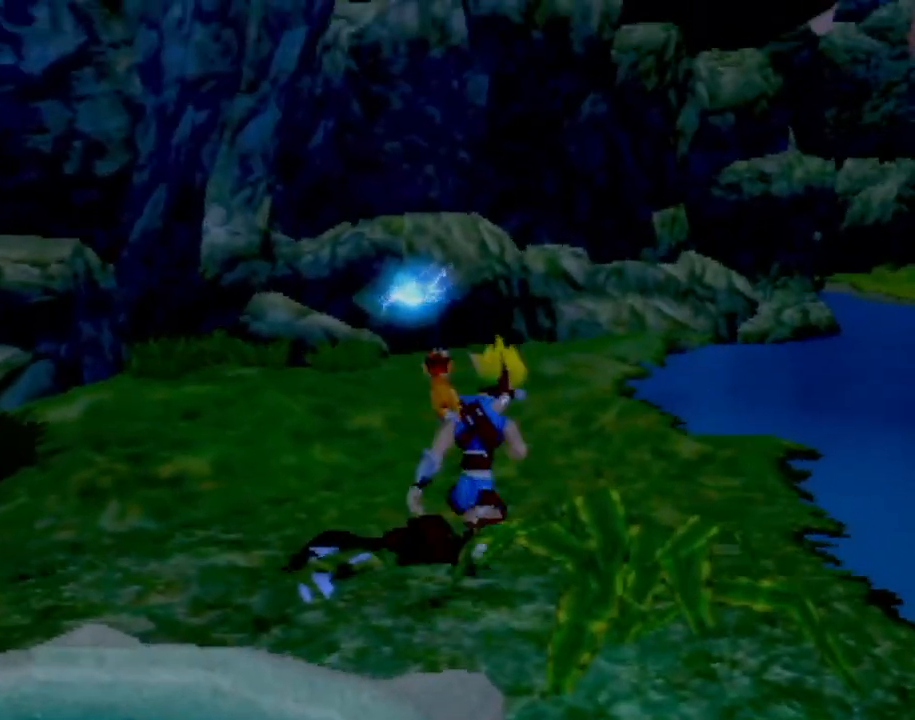
{"buttons": [], "left_stick": "up", "events": []}
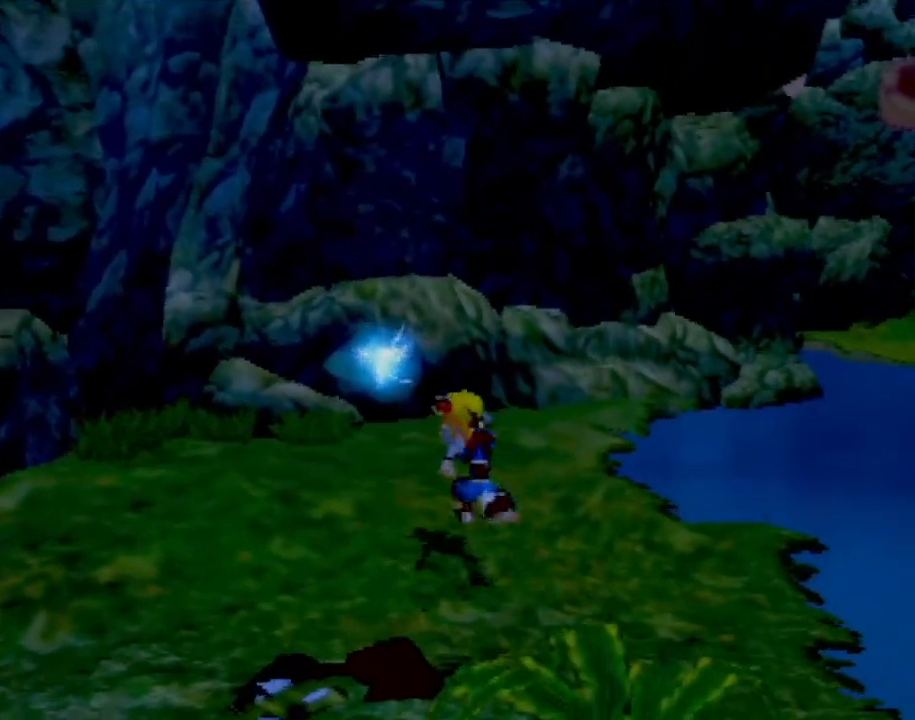
{"buttons": [], "left_stick": "up-left", "events": [[500, "left_stick", "up-left"]]}